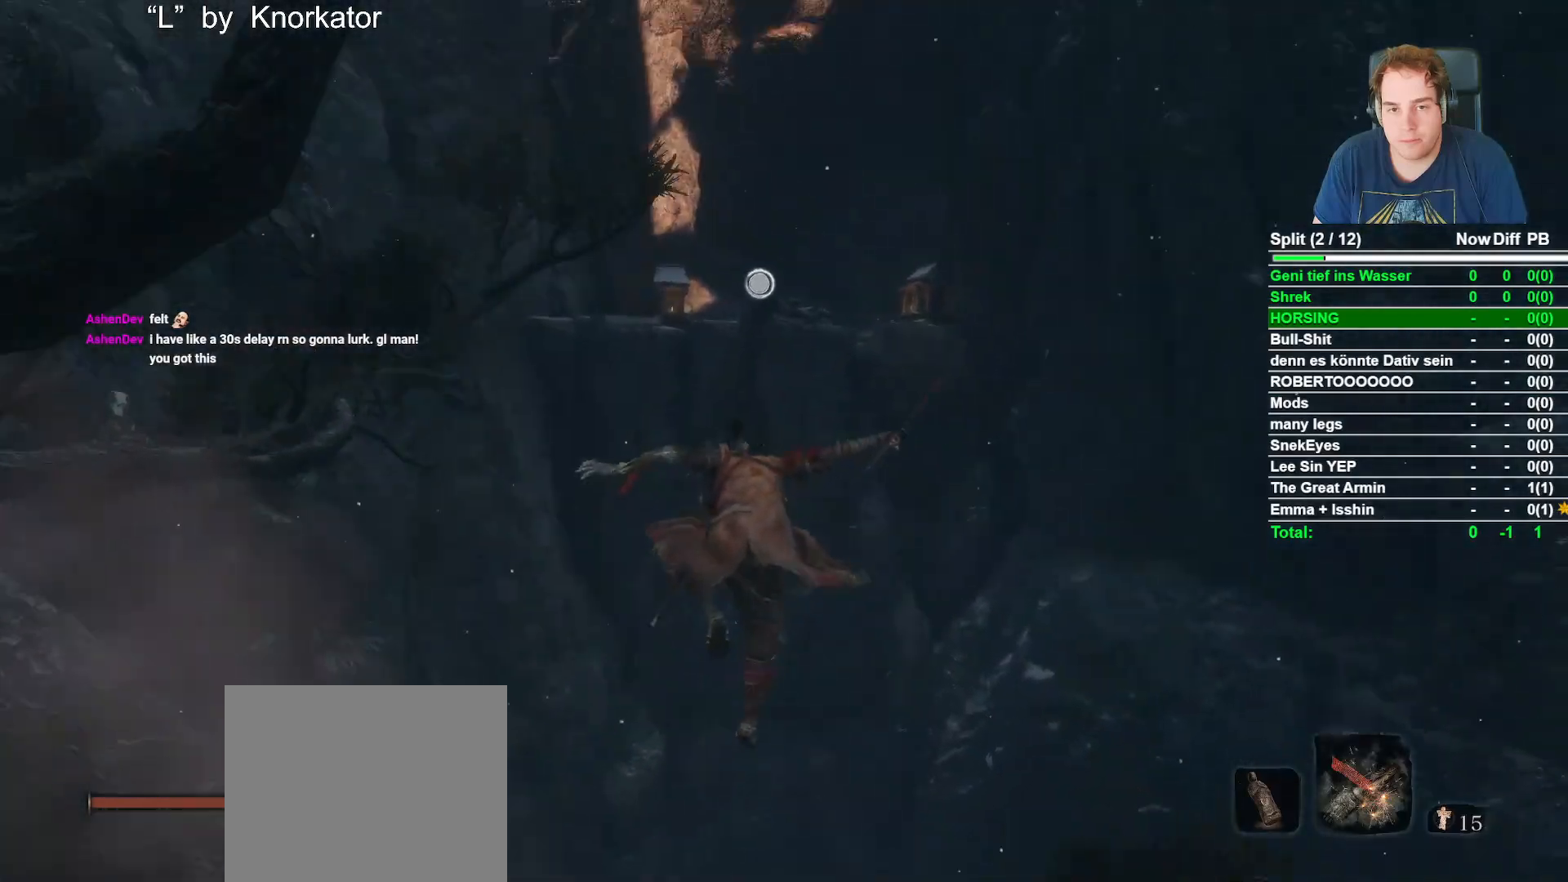
Gameplay with a controller (Xbox layout); each line is a JSON object with the inputs held at the frame after it. "button_events" lists button changes between this image and that frame as [ms after this image, input, new state], when the widget could be followed in between (sticks are given only as held states).
{"buttons": [], "left_stick": "up", "right_stick": "down", "button_events": [[100, "L2", "up"], [217, "L2", "down"], [350, "L2", "up"]]}
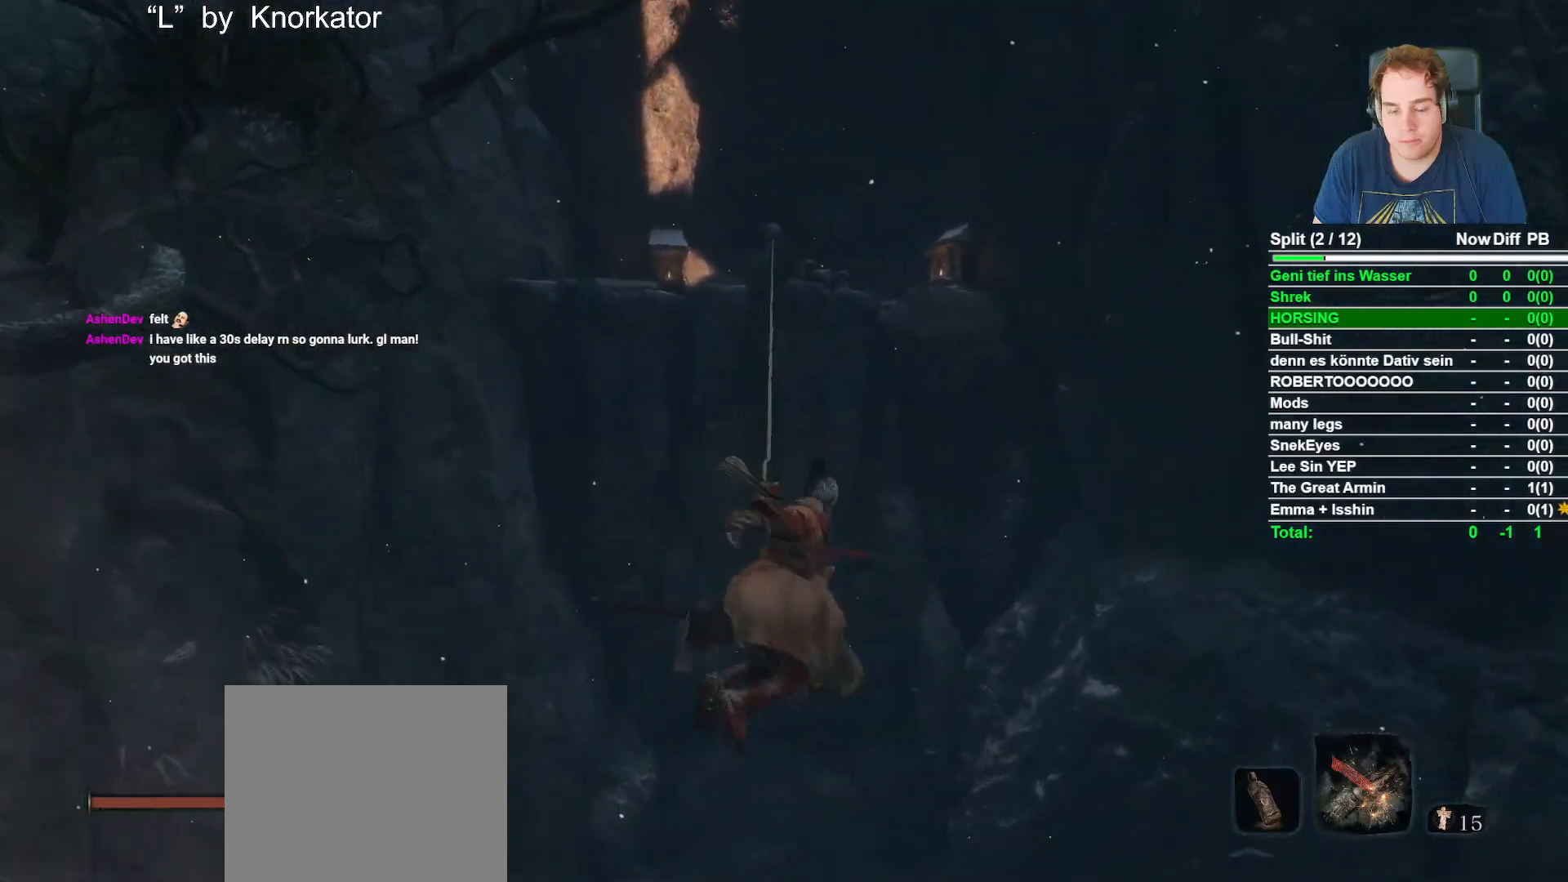
{"buttons": ["B"], "left_stick": "up", "right_stick": "down", "button_events": [[283, "B", "down"]]}
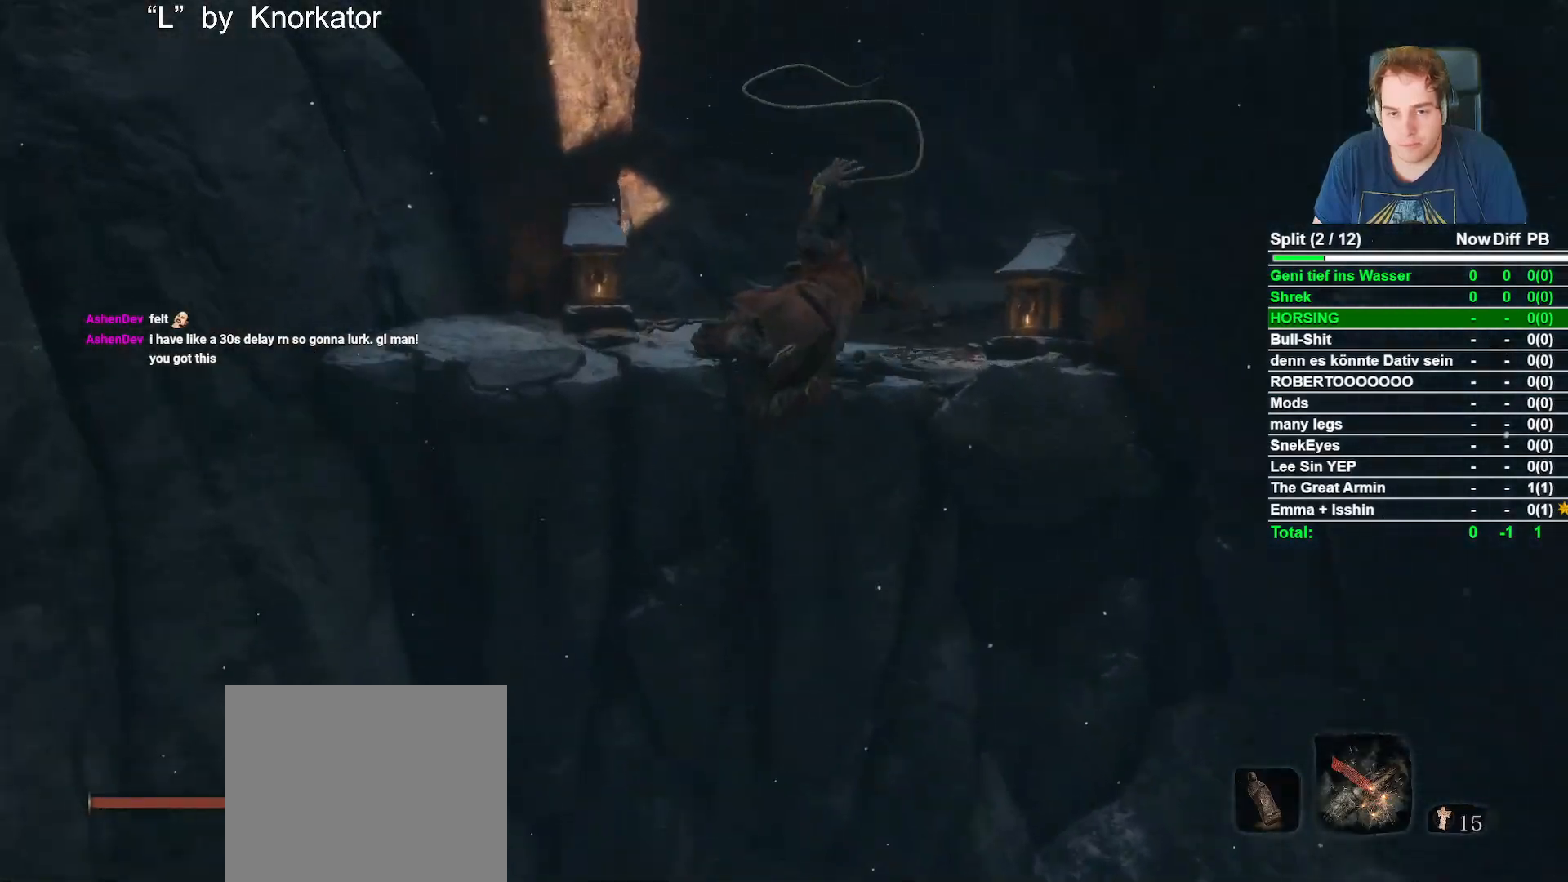
{"buttons": ["B"], "left_stick": "up", "right_stick": "right", "button_events": []}
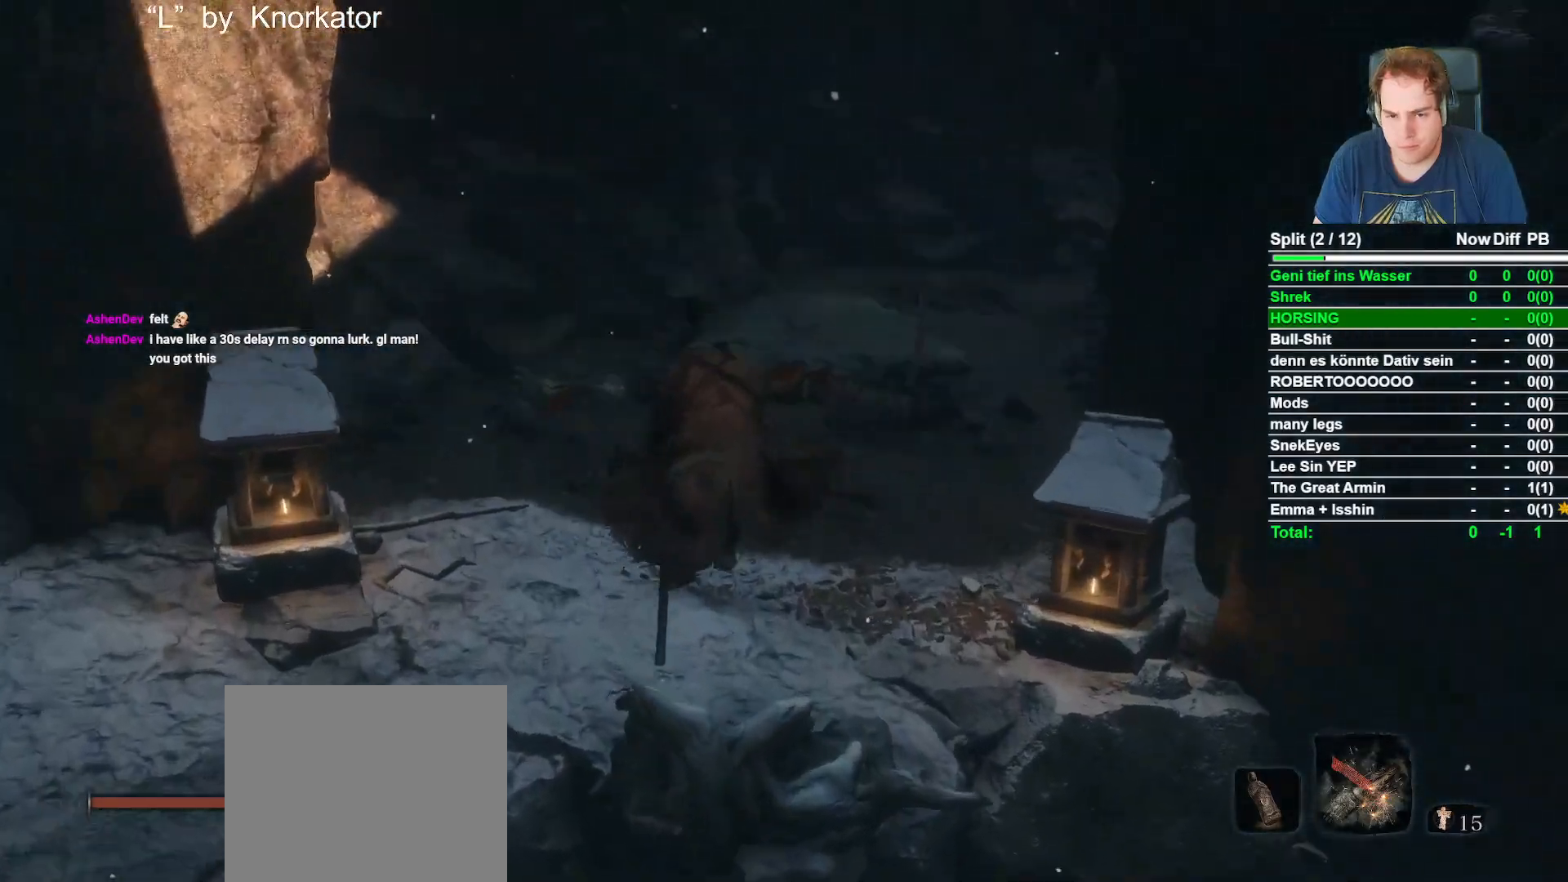
{"buttons": ["B"], "left_stick": "up", "right_stick": "center", "button_events": []}
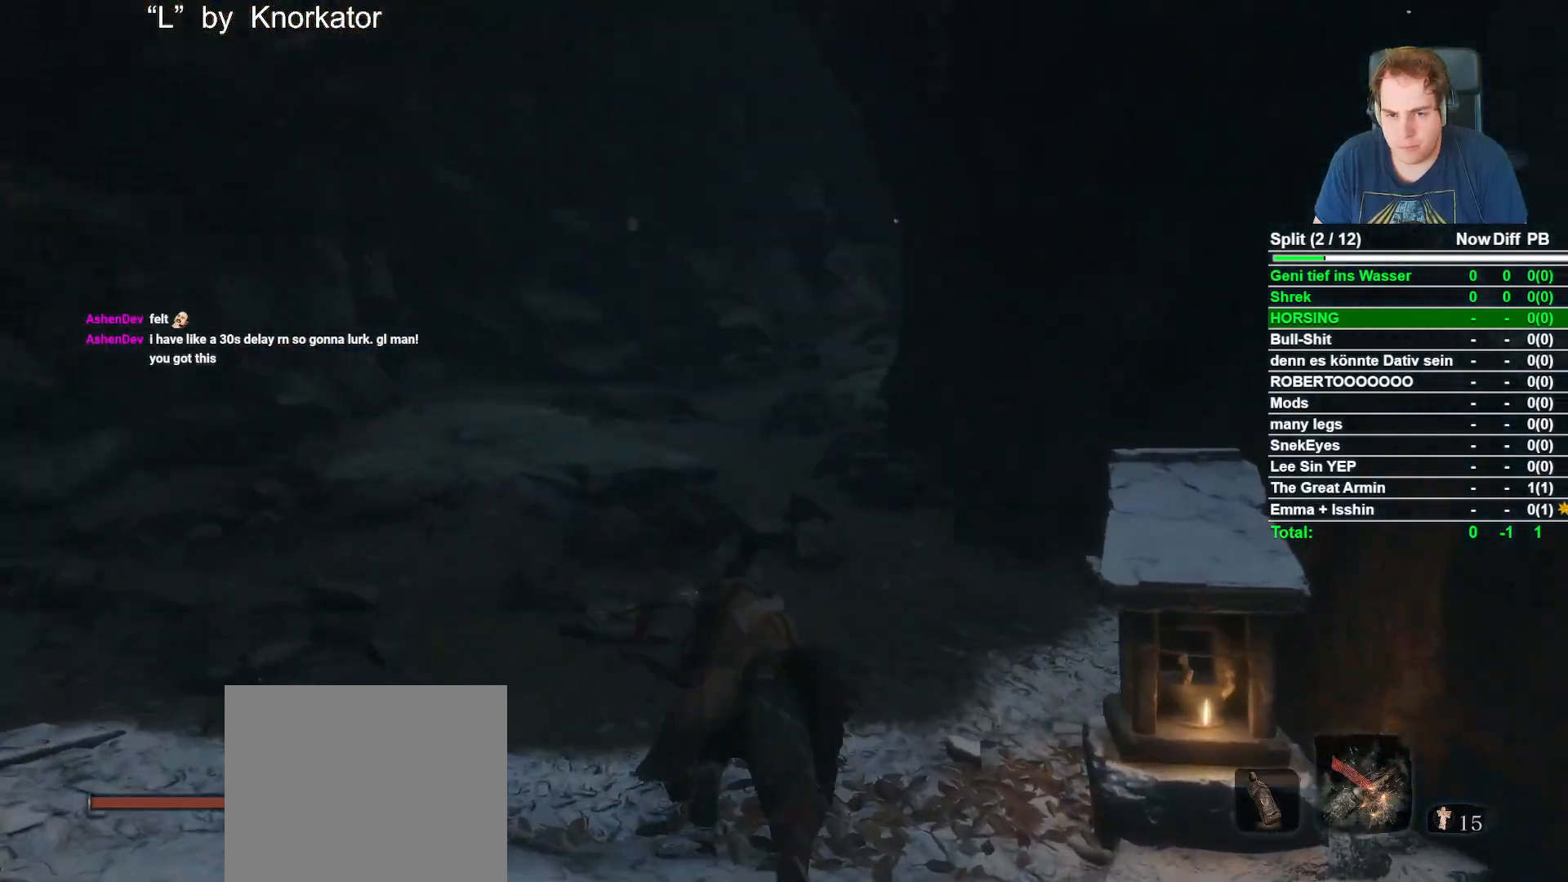
{"buttons": ["B"], "left_stick": "up", "right_stick": "right", "button_events": []}
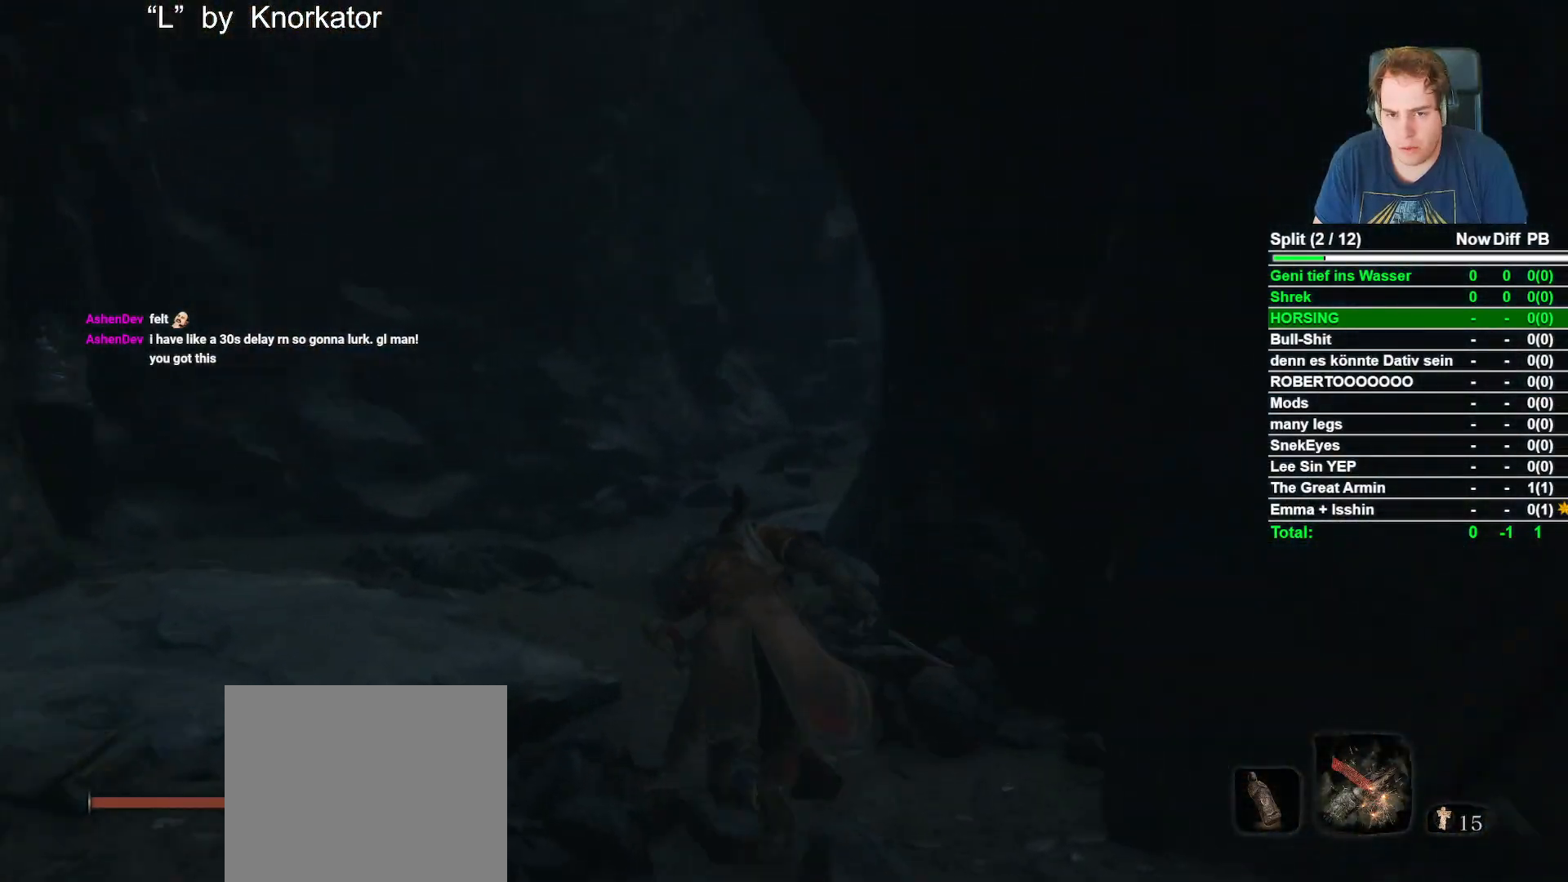
{"buttons": ["B"], "left_stick": "up", "right_stick": "right", "button_events": []}
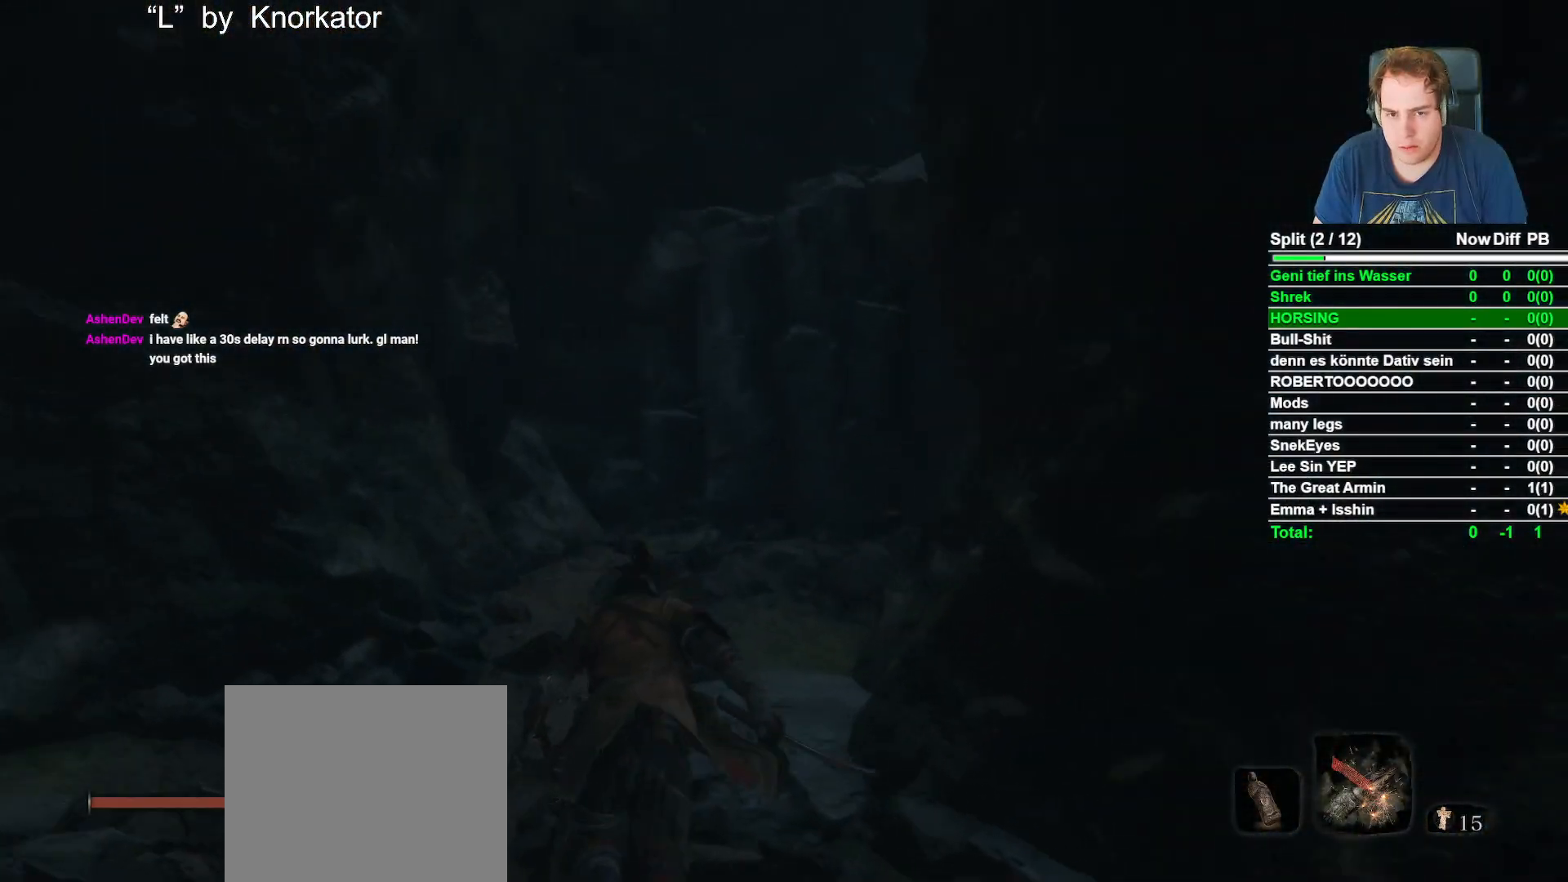
{"buttons": ["B"], "left_stick": "up", "right_stick": "center", "button_events": [[233, "A", "down"], [400, "A", "up"]]}
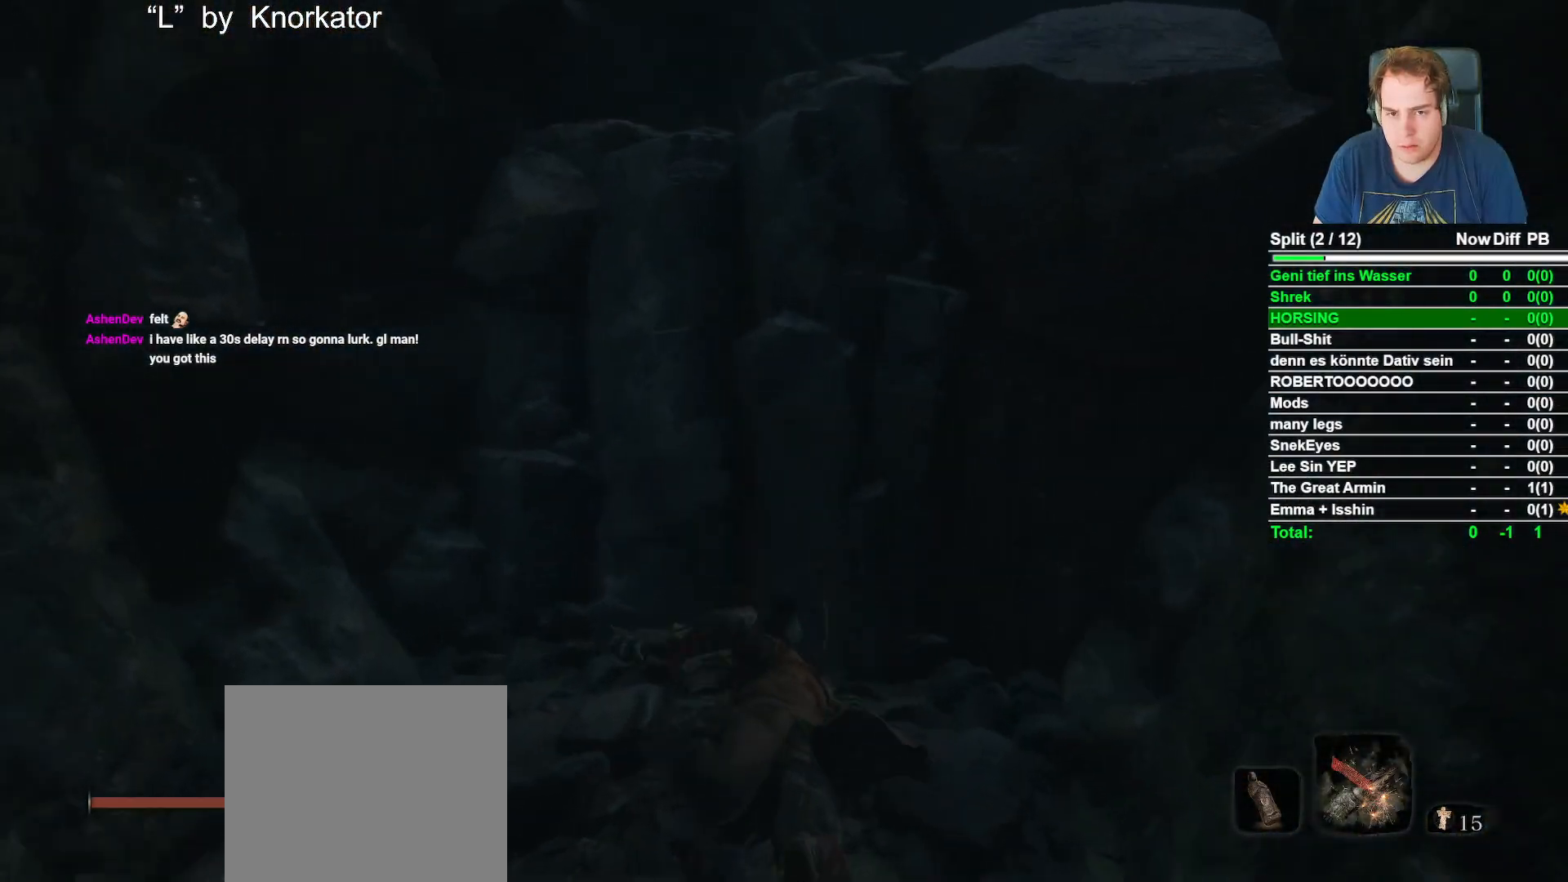
{"buttons": [], "left_stick": "up-right", "right_stick": "center", "button_events": [[50, "B", "up"], [350, "A", "down"], [500, "A", "up"]]}
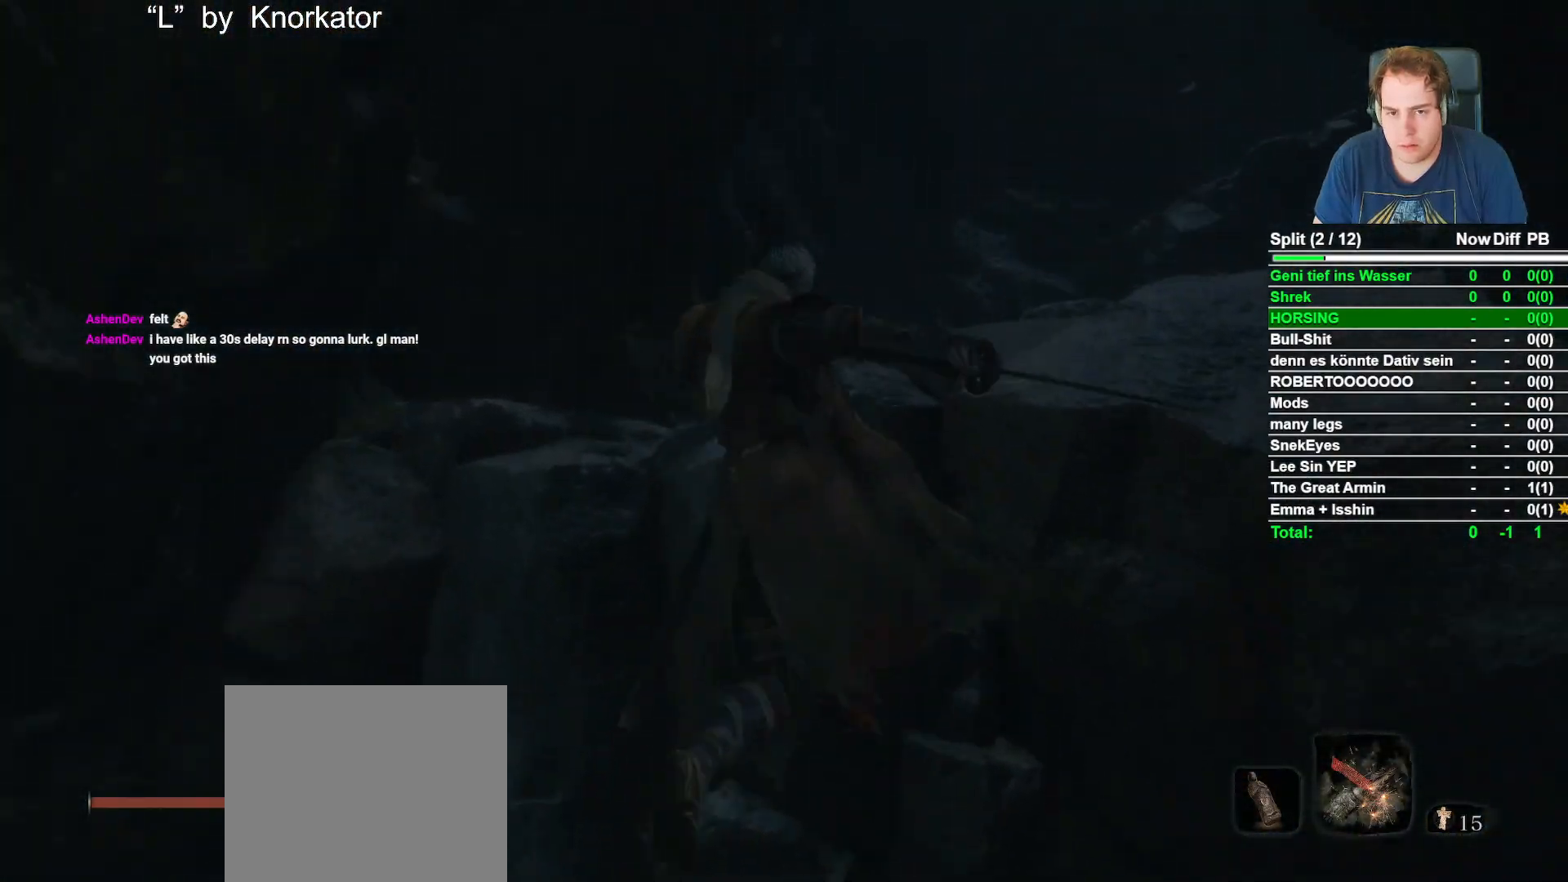
{"buttons": ["B"], "left_stick": "up", "right_stick": "center", "button_events": [[417, "B", "down"]]}
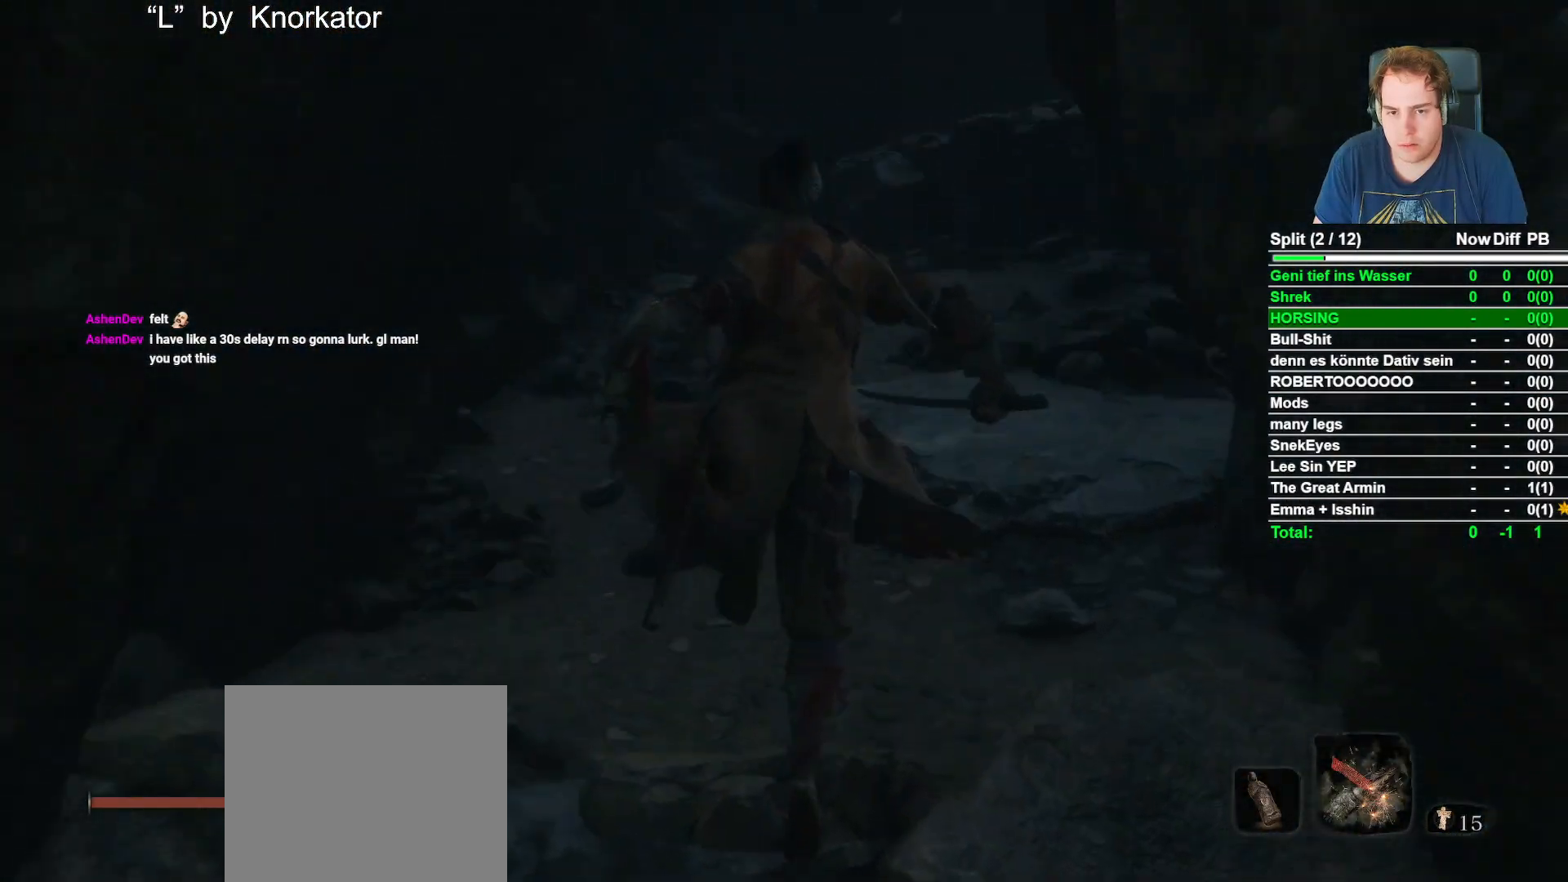
{"buttons": ["B"], "left_stick": "up", "right_stick": "center", "button_events": []}
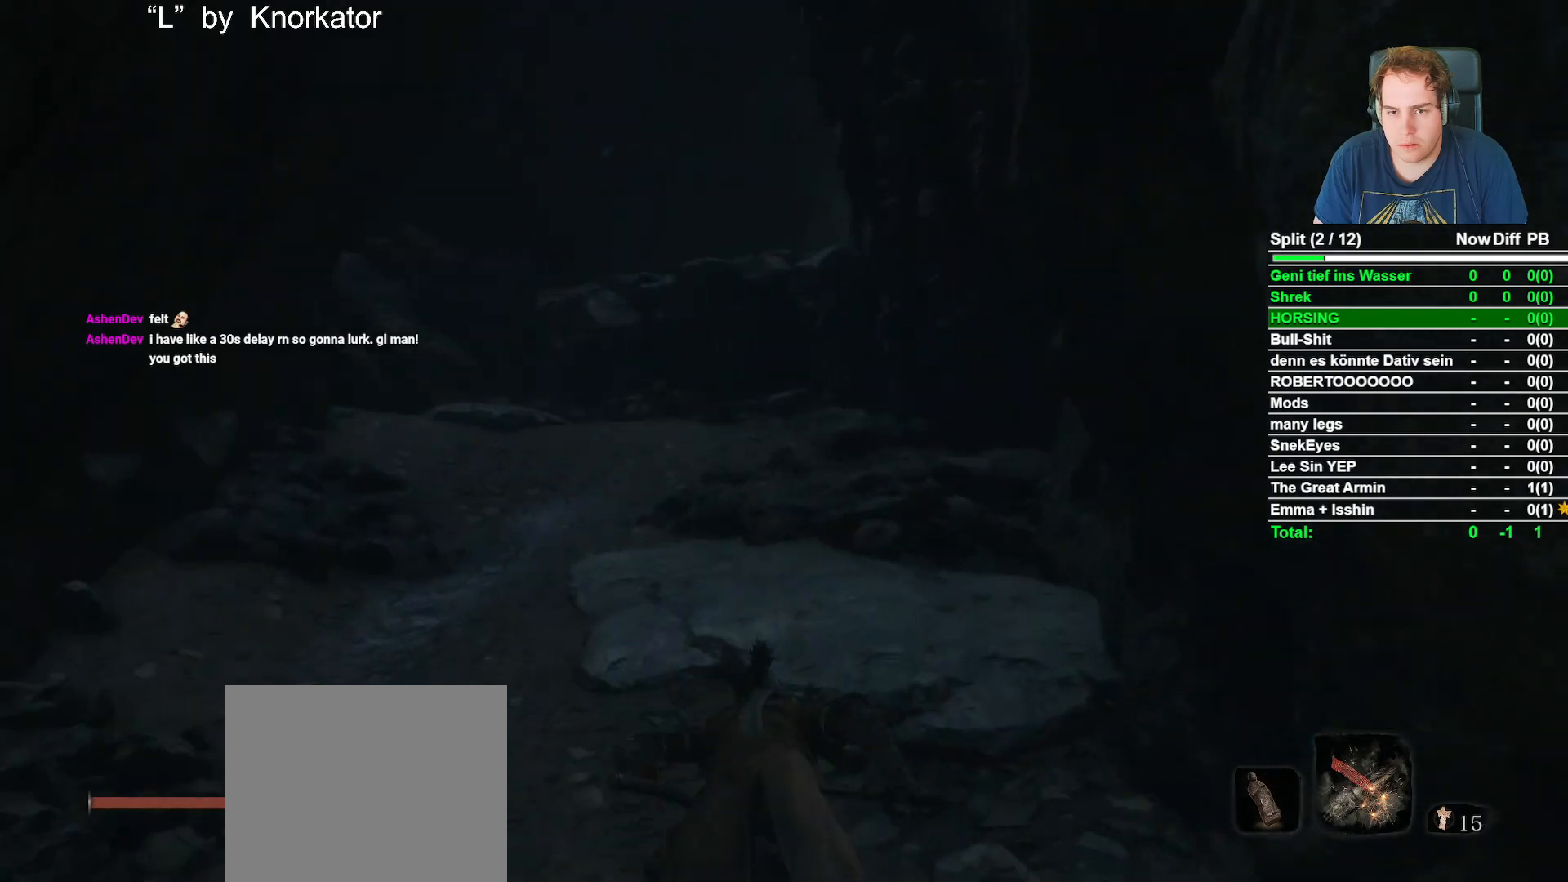
{"buttons": ["B"], "left_stick": "up", "right_stick": "center", "button_events": []}
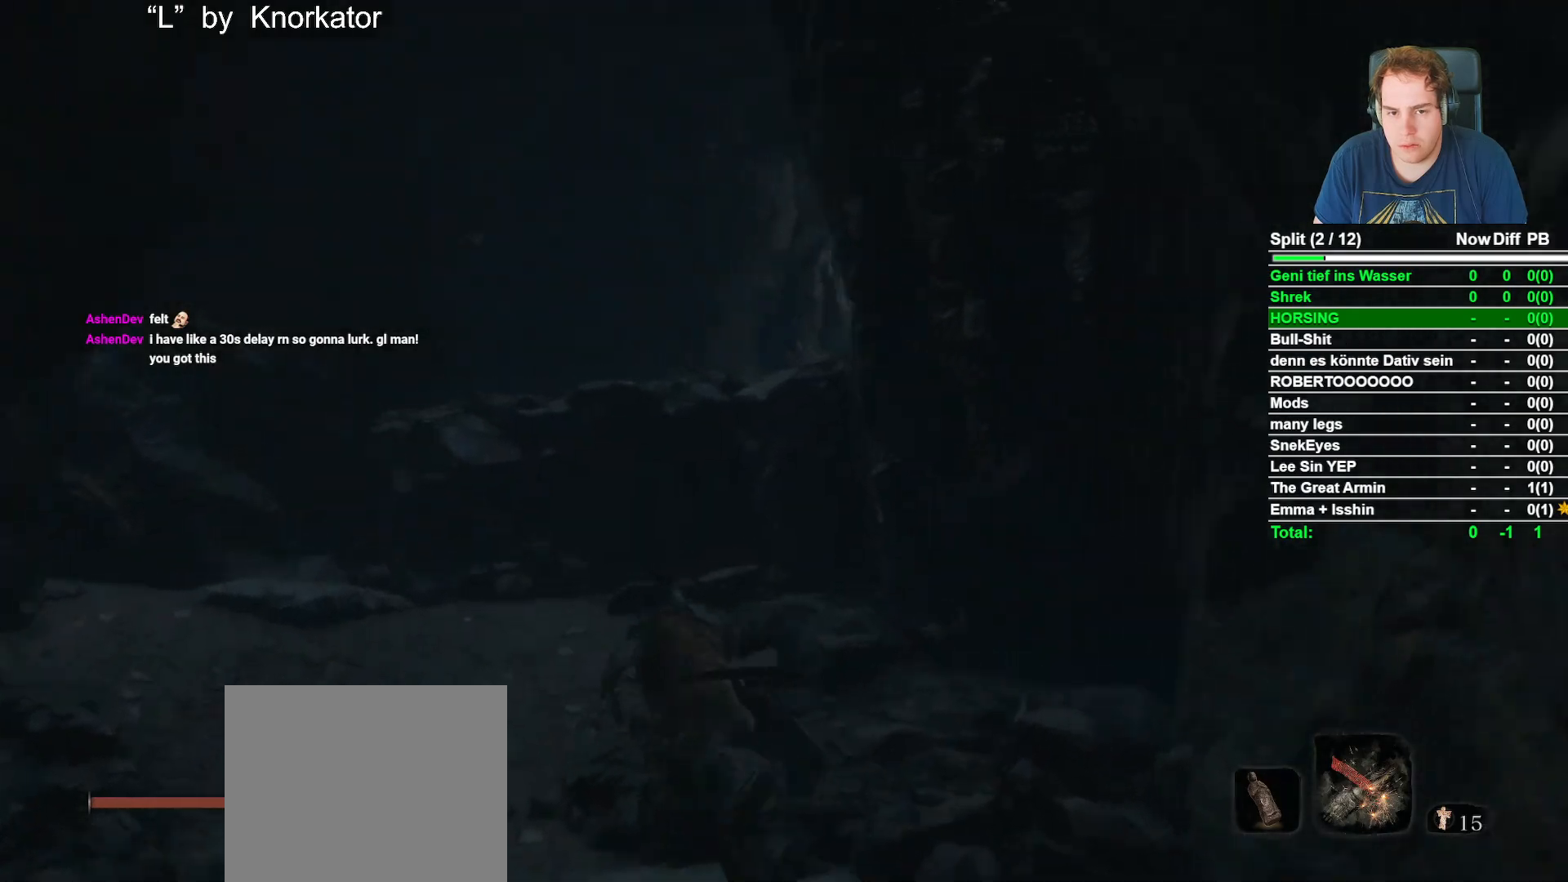
{"buttons": ["B"], "left_stick": "up-right", "right_stick": "down-right", "button_events": [[33, "A", "down"], [167, "A", "up"]]}
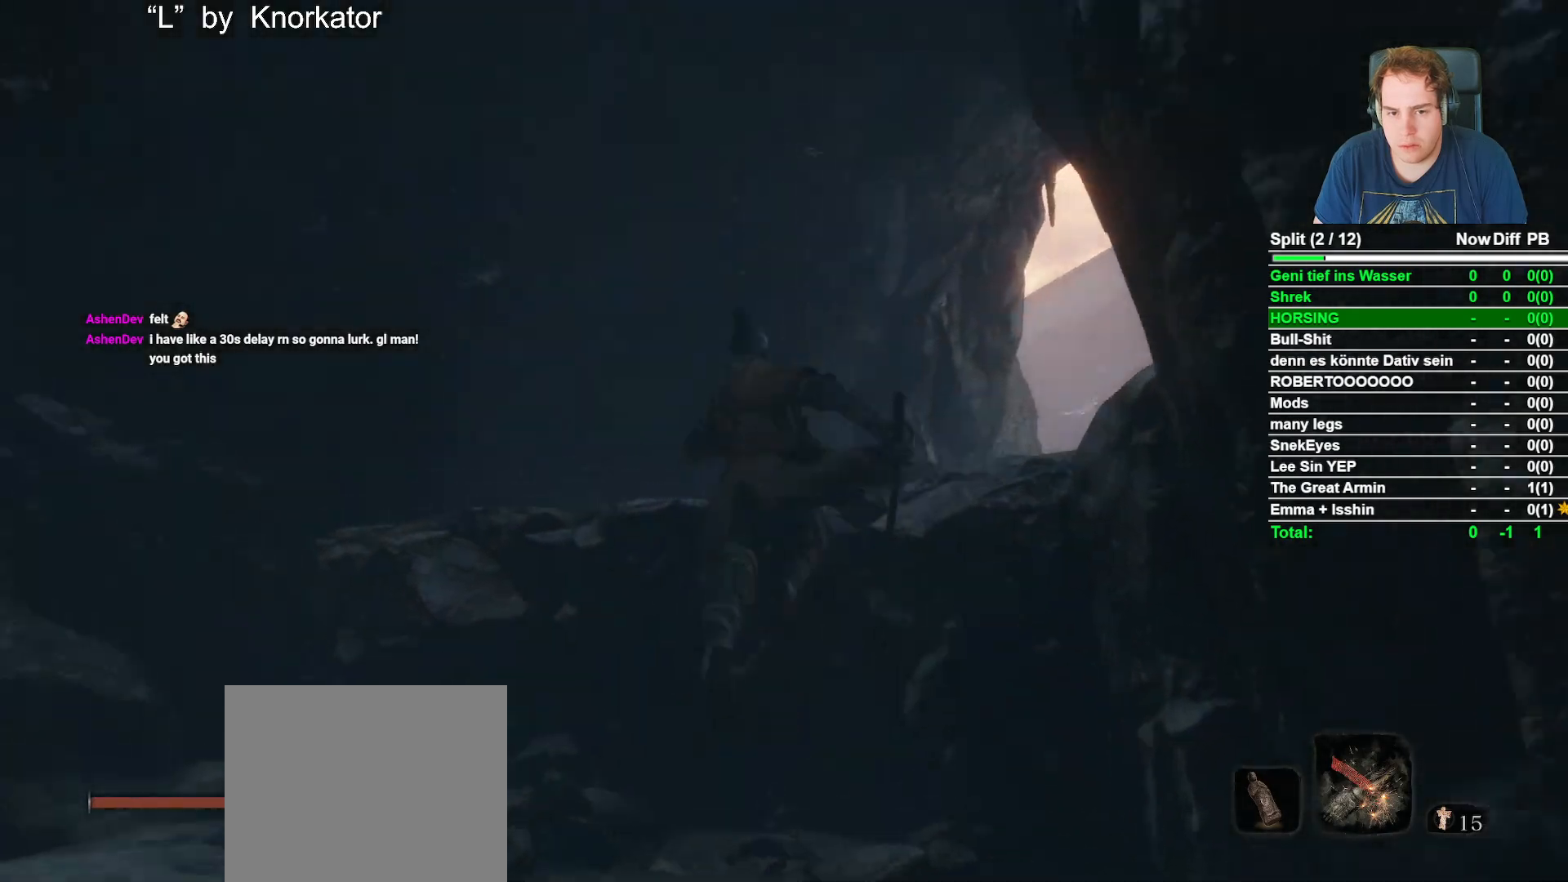
{"buttons": ["B"], "left_stick": "up", "right_stick": "center", "button_events": []}
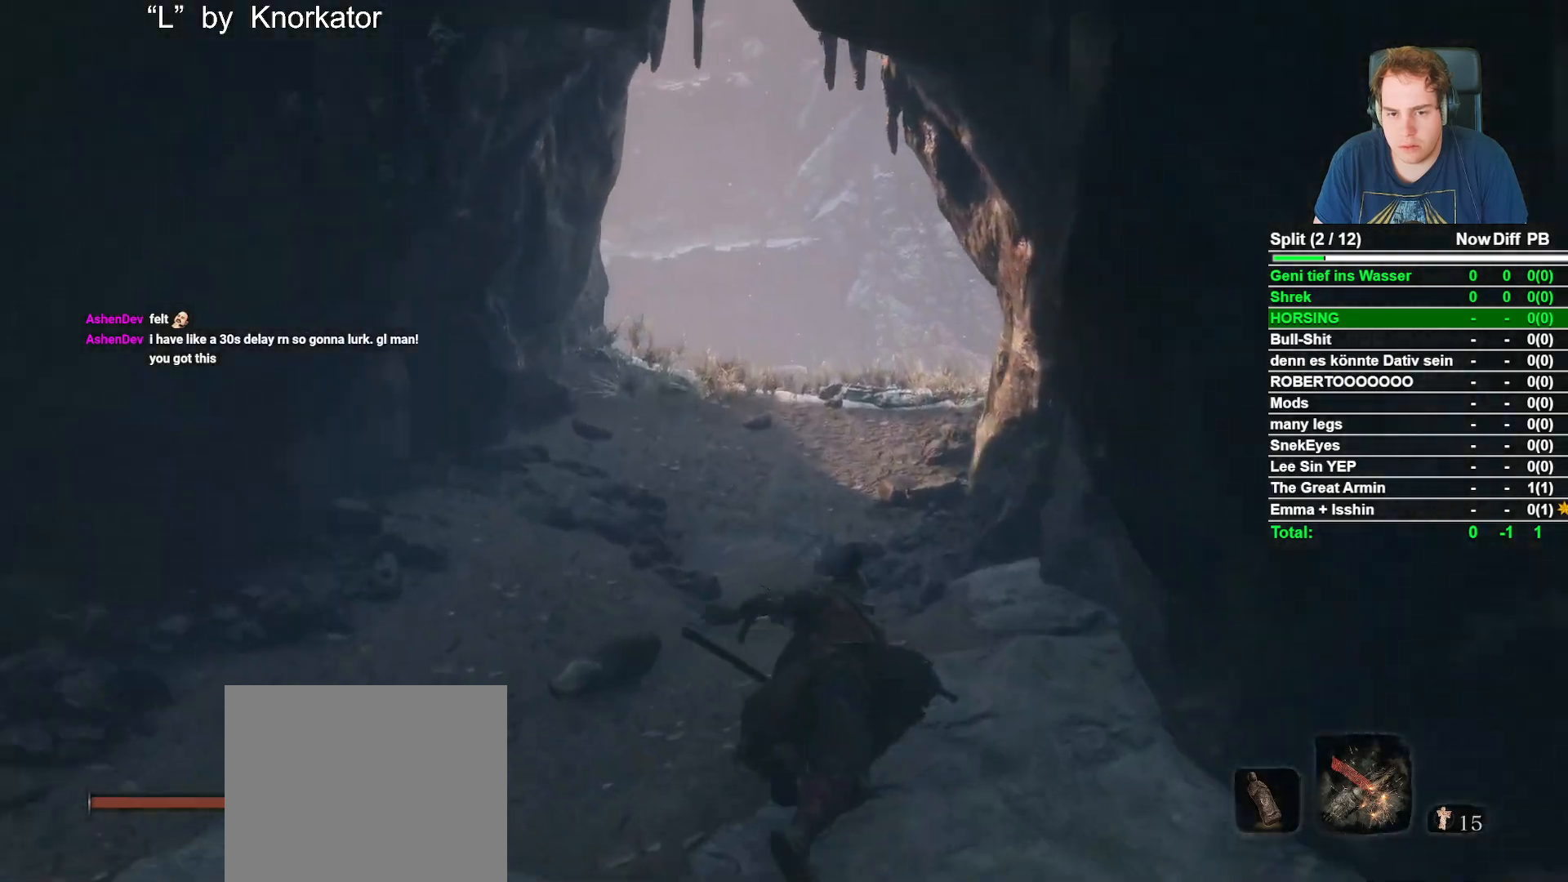
{"buttons": ["B"], "left_stick": "up", "right_stick": "center", "button_events": []}
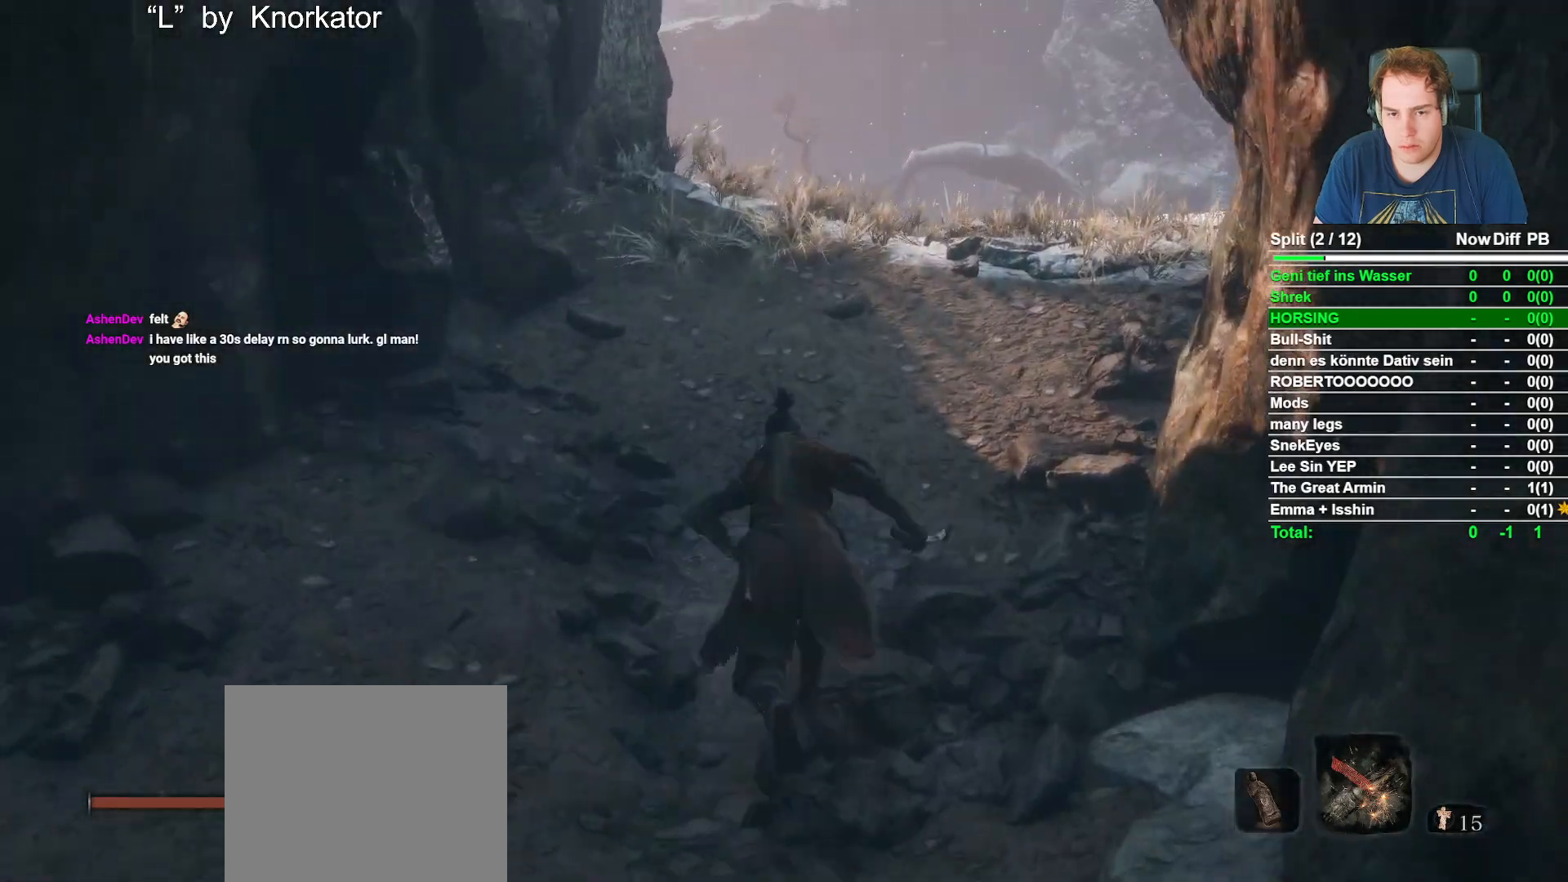
{"buttons": ["B"], "left_stick": "up", "right_stick": "down-right", "button_events": []}
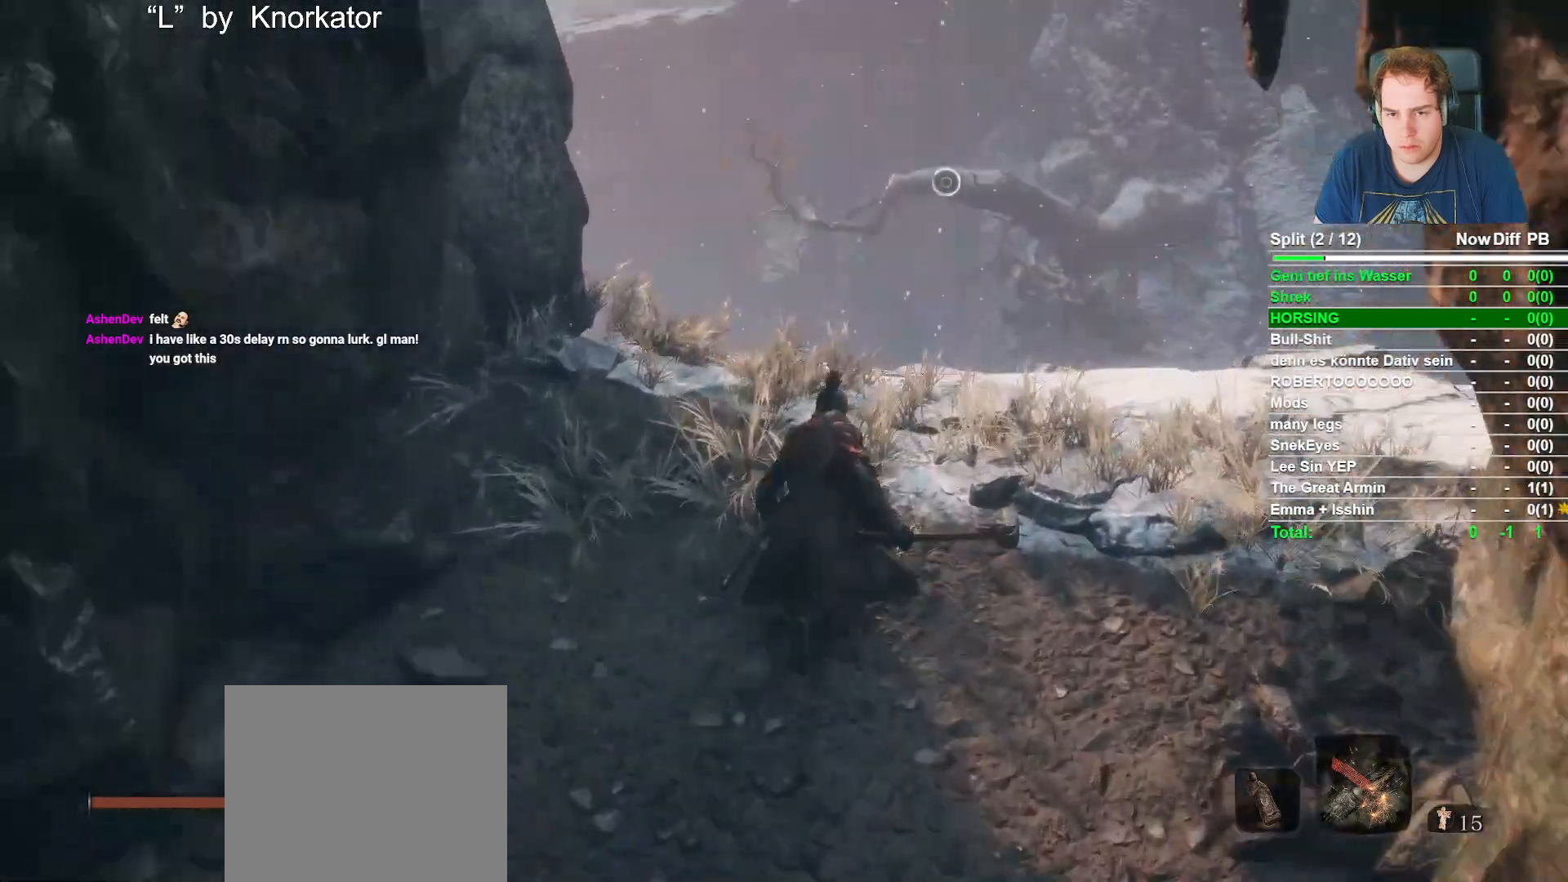
{"buttons": ["B"], "left_stick": "up", "right_stick": "center", "button_events": [[200, "A", "down"], [350, "A", "up"]]}
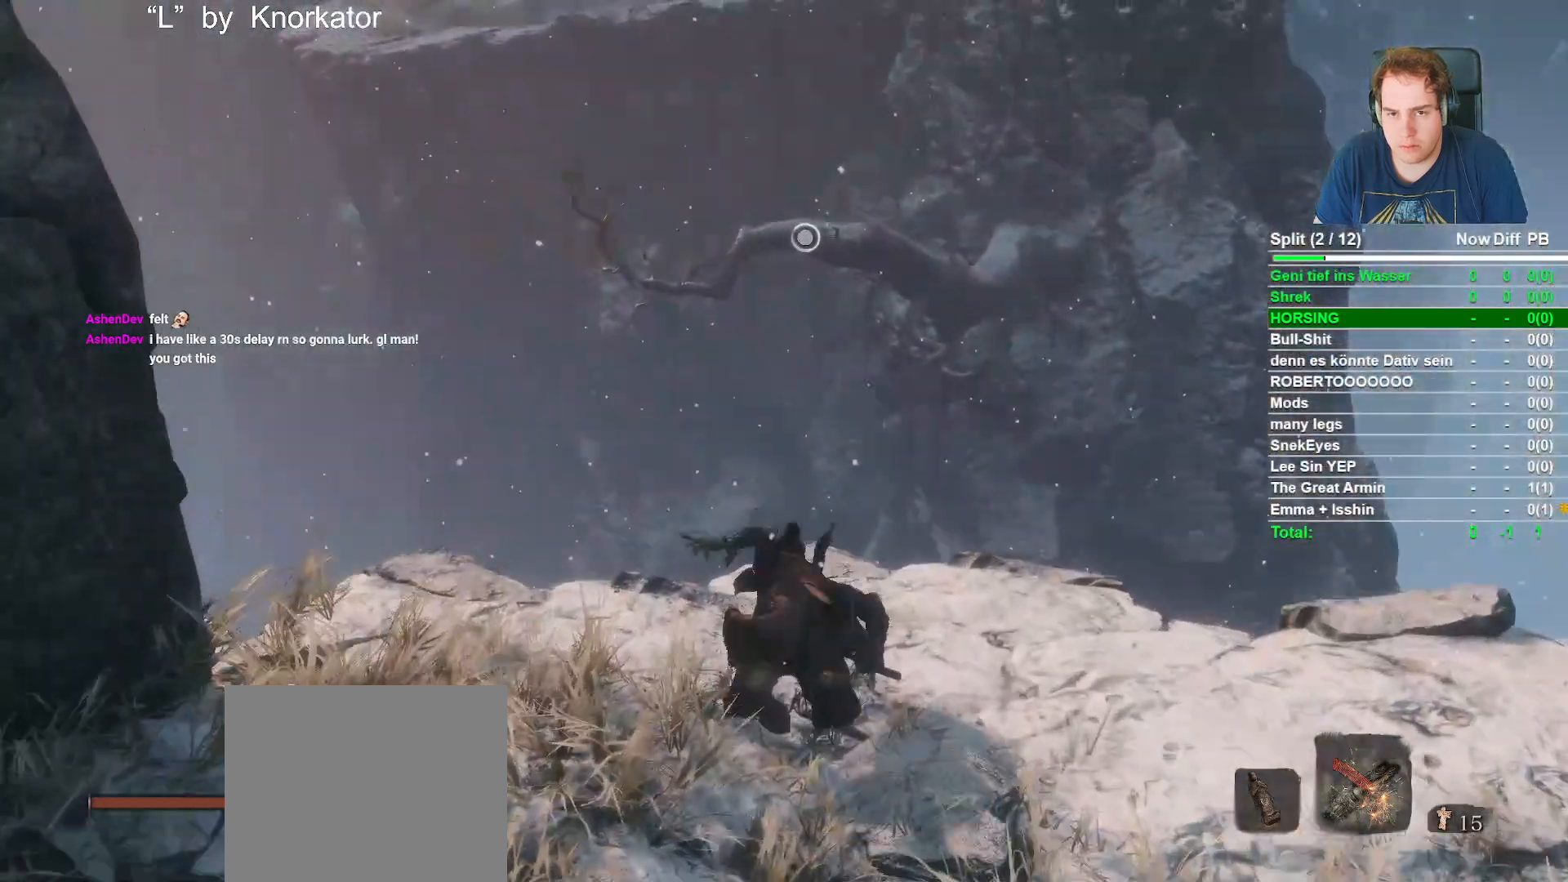
{"buttons": ["L2"], "left_stick": "up", "right_stick": "center", "button_events": [[333, "B", "up"], [433, "L2", "down"]]}
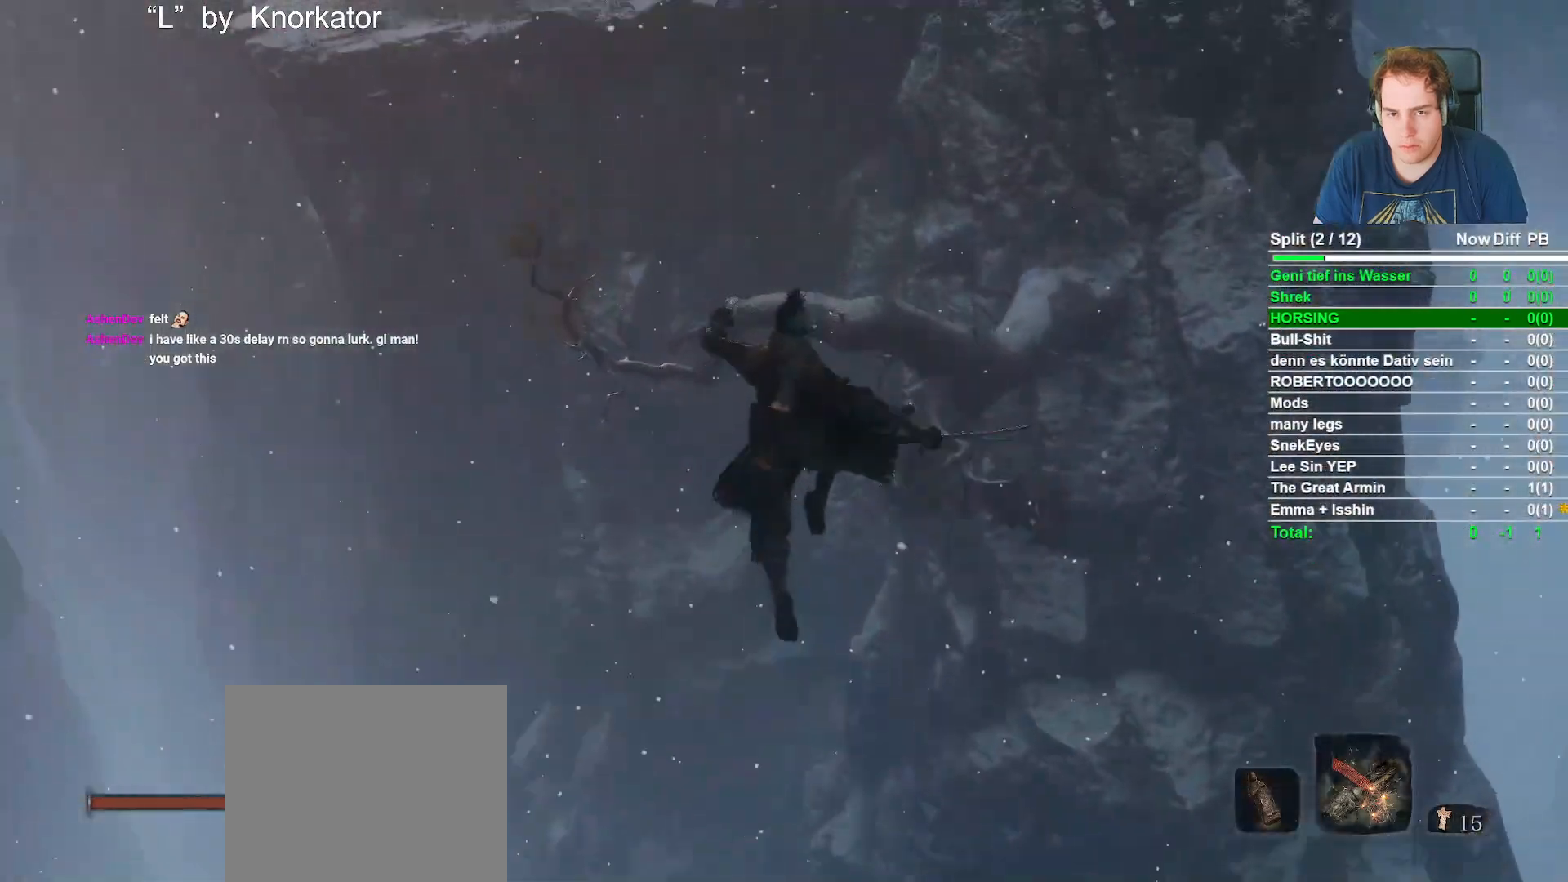
{"buttons": [], "left_stick": "up", "right_stick": "center", "button_events": [[83, "L2", "up"]]}
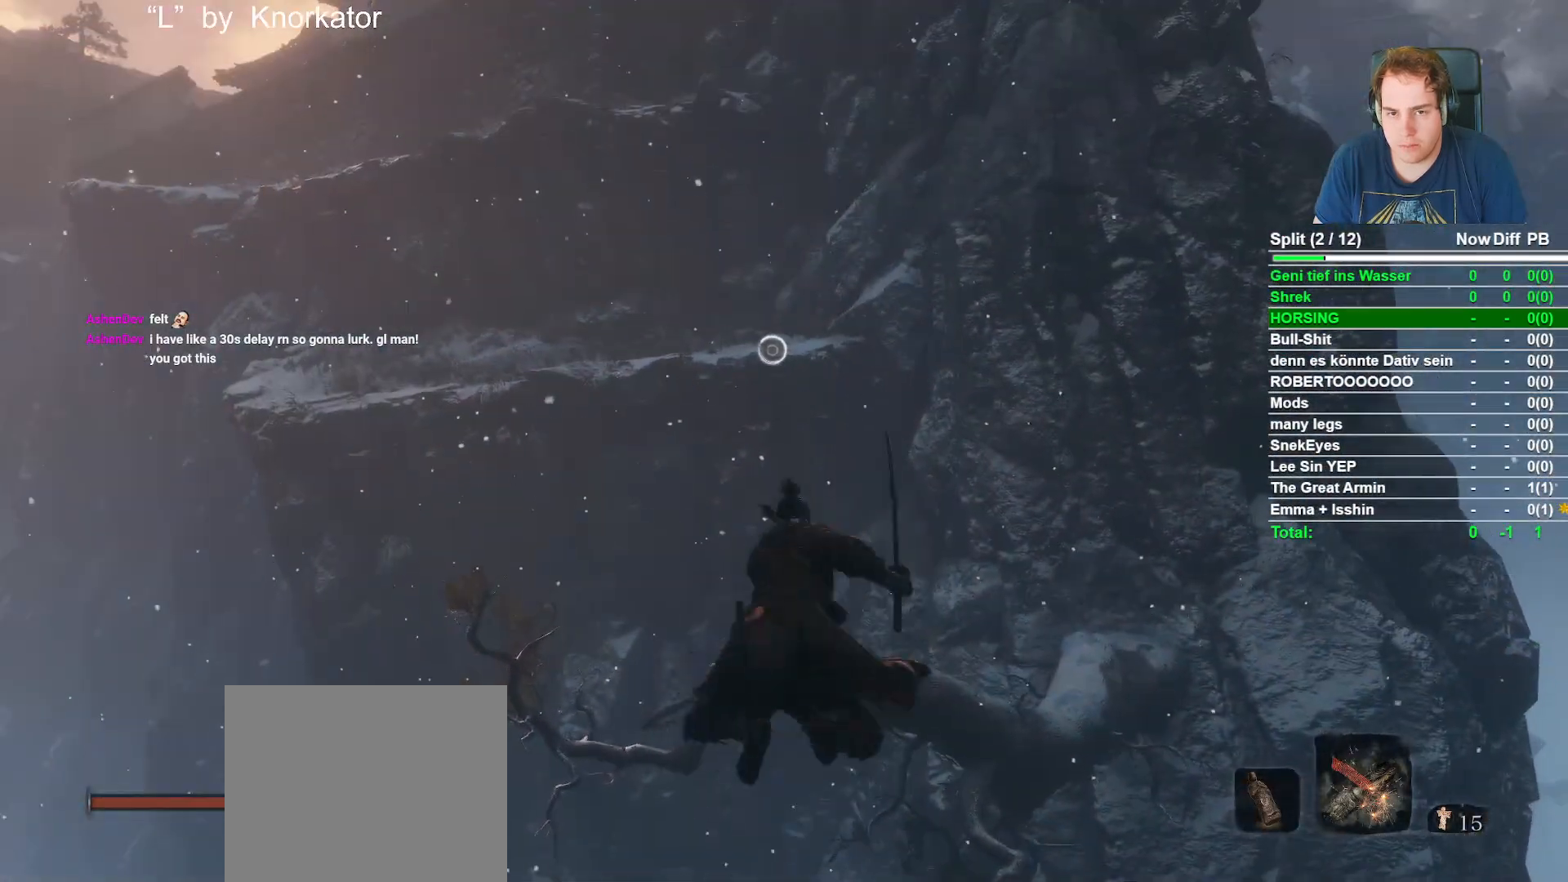
{"buttons": ["L2"], "left_stick": "up", "right_stick": "center", "button_events": [[433, "L2", "down"]]}
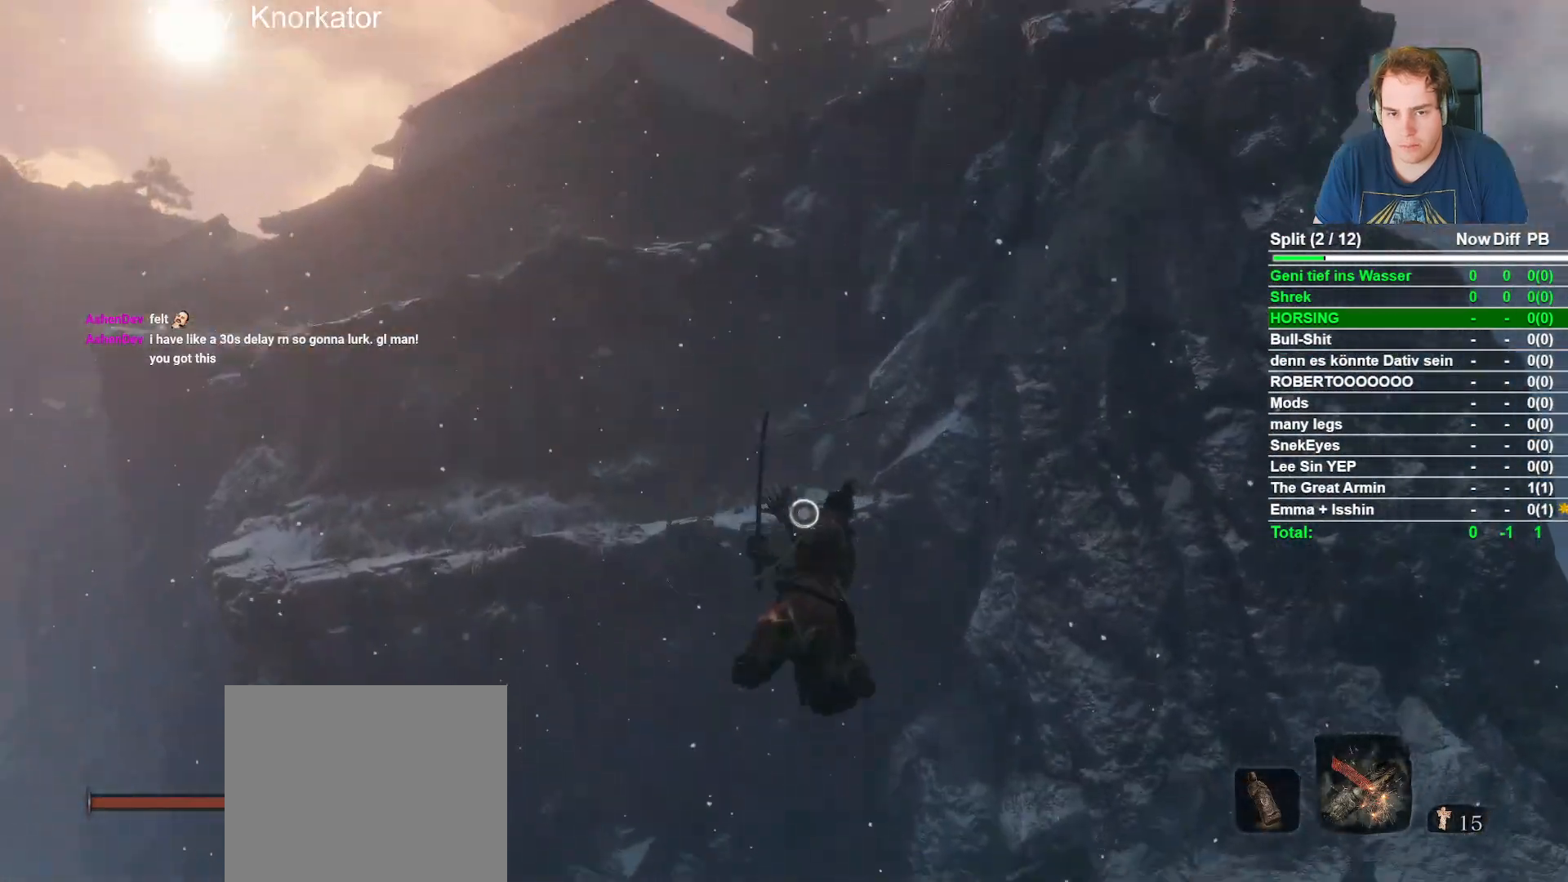
{"buttons": [], "left_stick": "up", "right_stick": "center", "button_events": [[117, "L2", "up"], [283, "L2", "down"], [400, "L2", "up"]]}
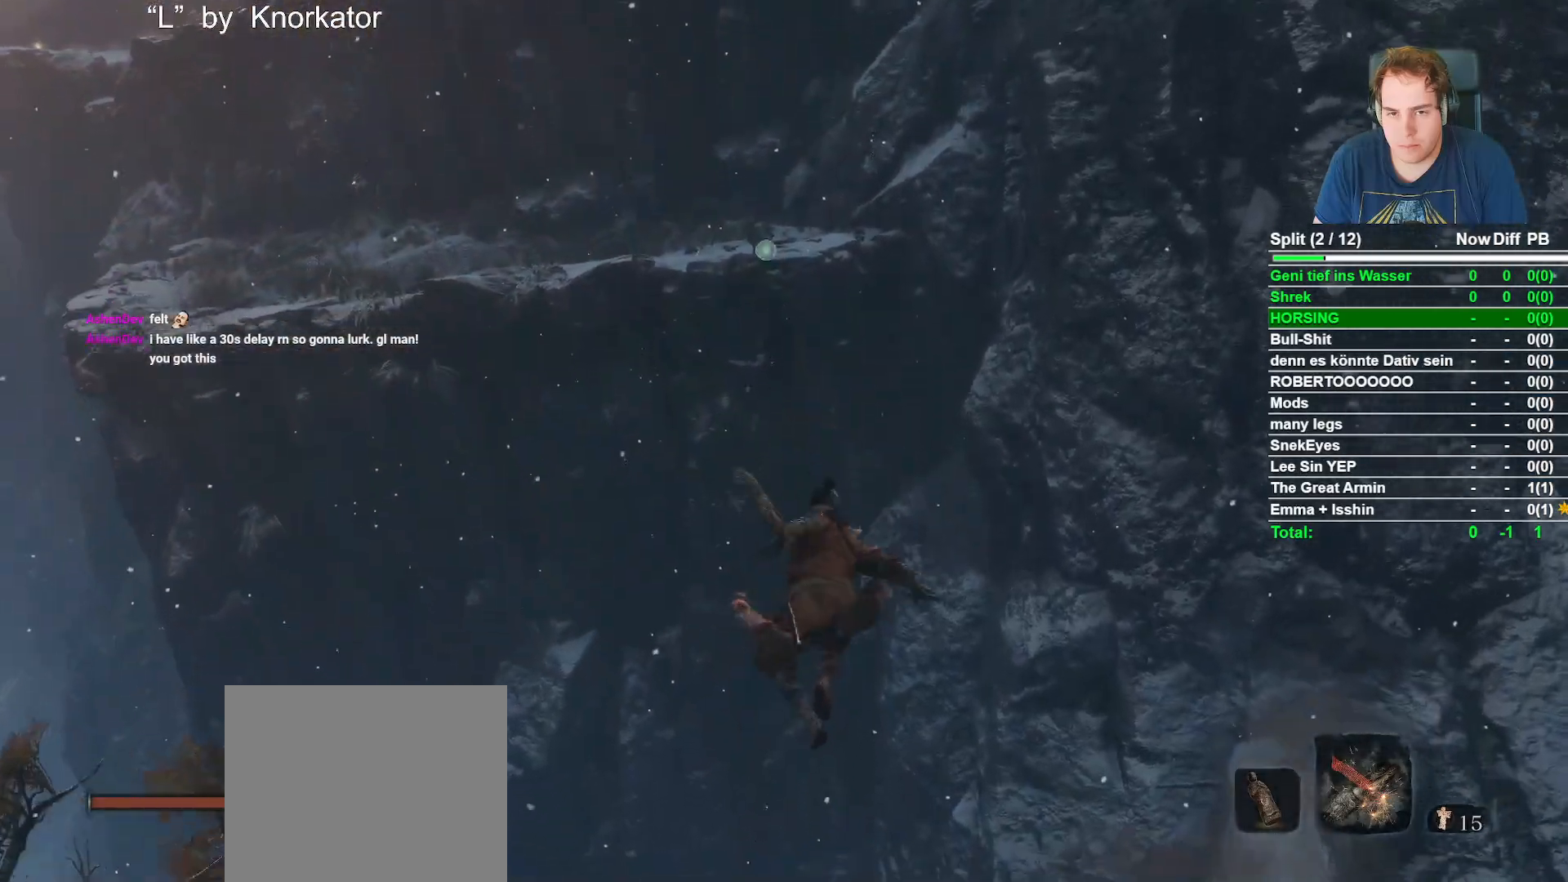
{"buttons": [], "left_stick": "up", "right_stick": "left", "button_events": [[17, "L2", "down"], [150, "L2", "up"]]}
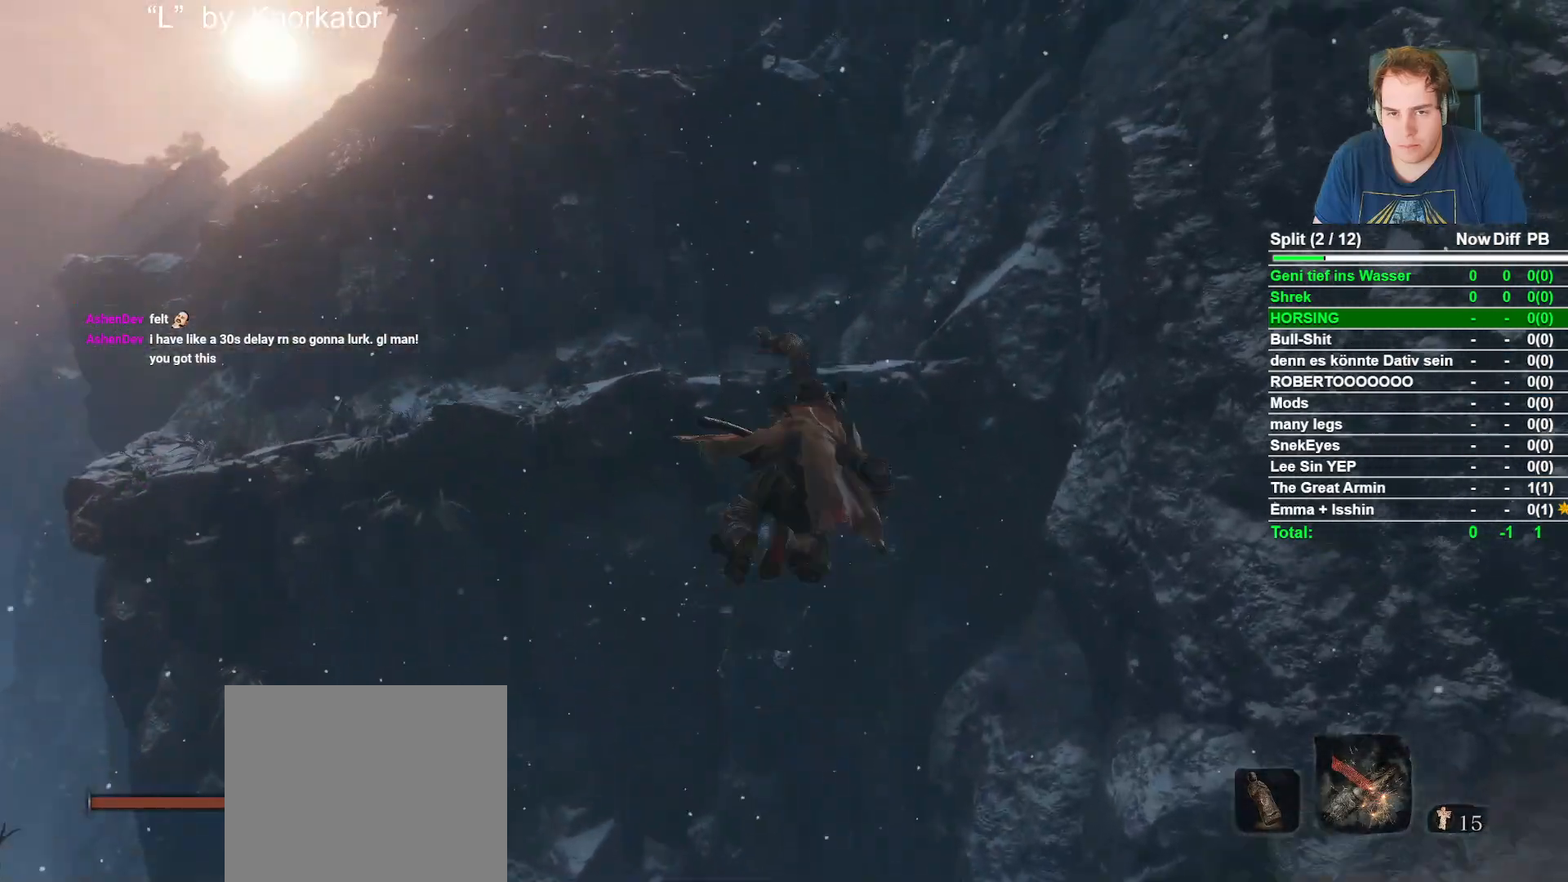
{"buttons": ["L2"], "left_stick": "up", "right_stick": "center", "button_events": [[400, "L2", "down"]]}